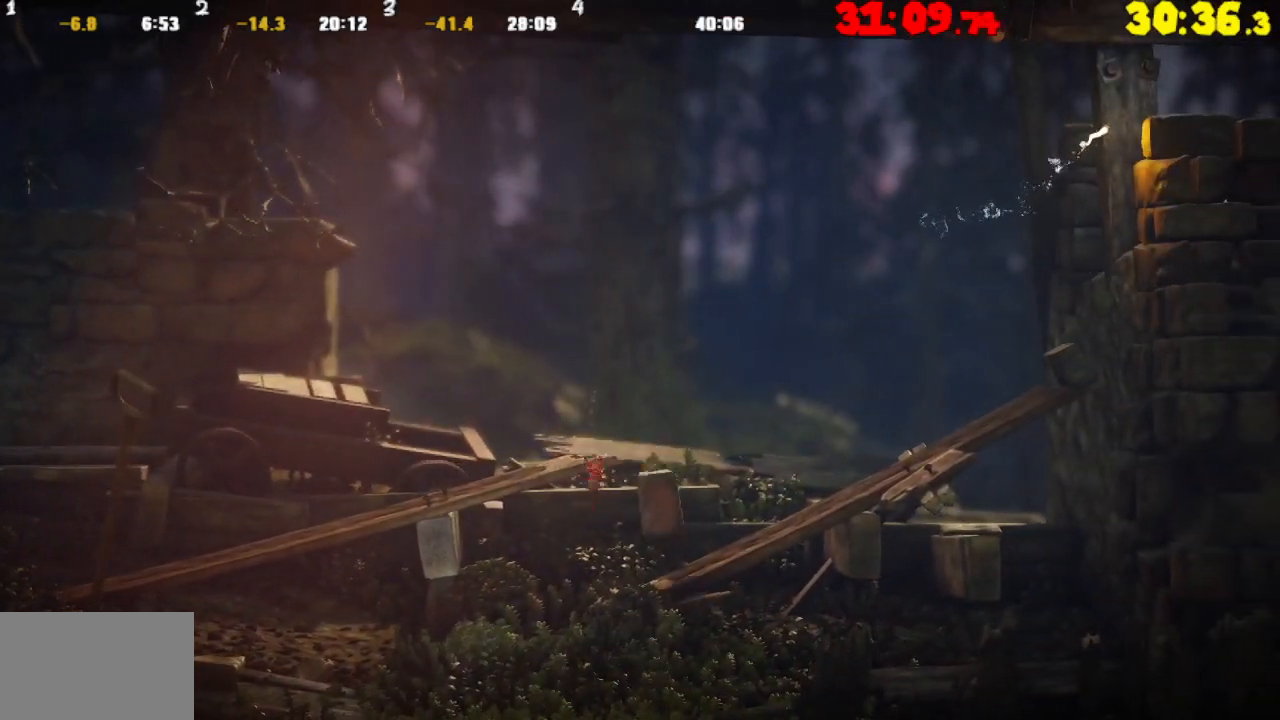
Gameplay with a controller (PlayStation layout); each line is a JSON object with the inputs held at the frame after it. "events" lists button and stick changes between this image and that frame as [ms after this image, input, new state], when the widget could be followed in between.
{"buttons": [], "left_stick": "down-right", "right_stick": "center", "events": []}
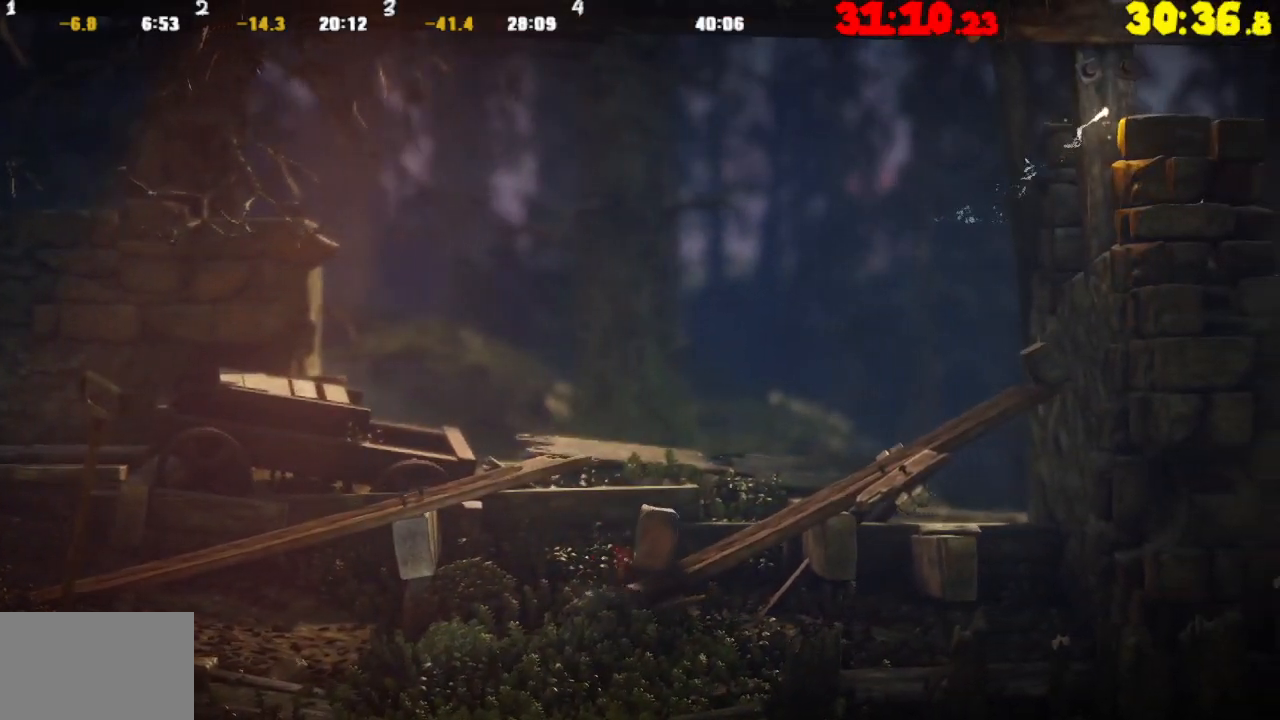
{"buttons": [], "left_stick": "down-right", "right_stick": "center", "events": []}
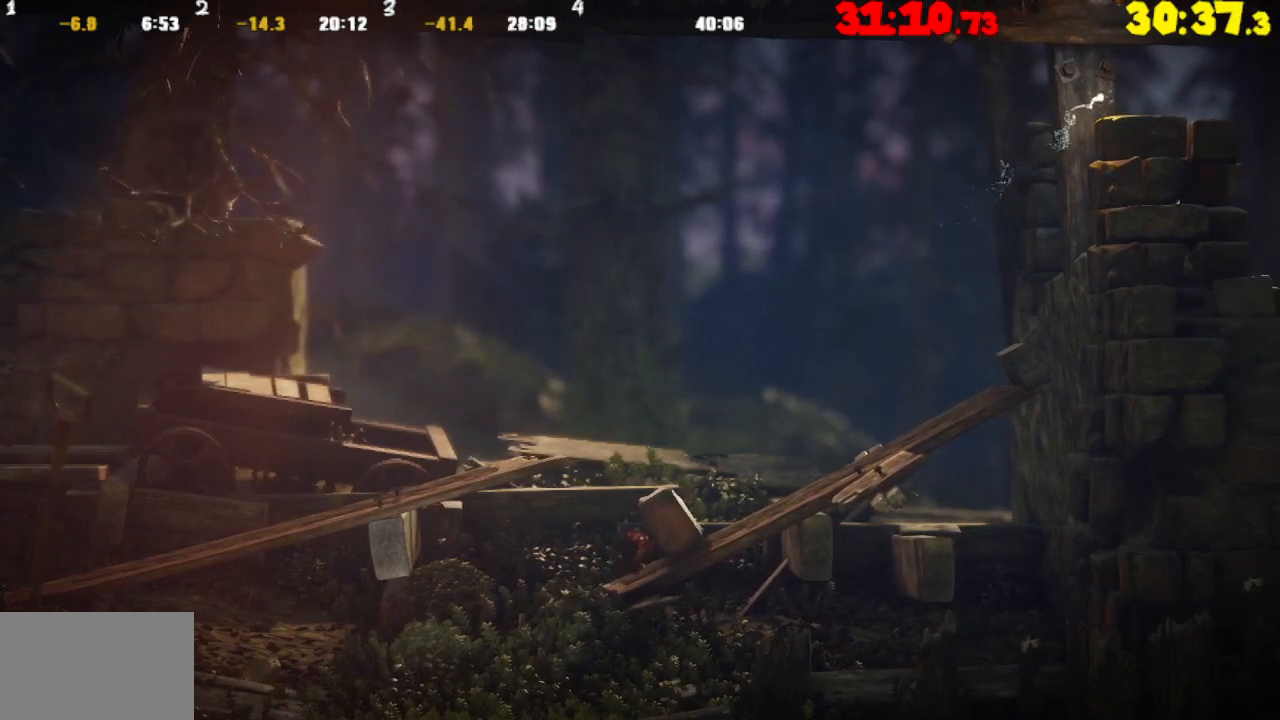
{"buttons": [], "left_stick": "down-right", "right_stick": "center", "events": []}
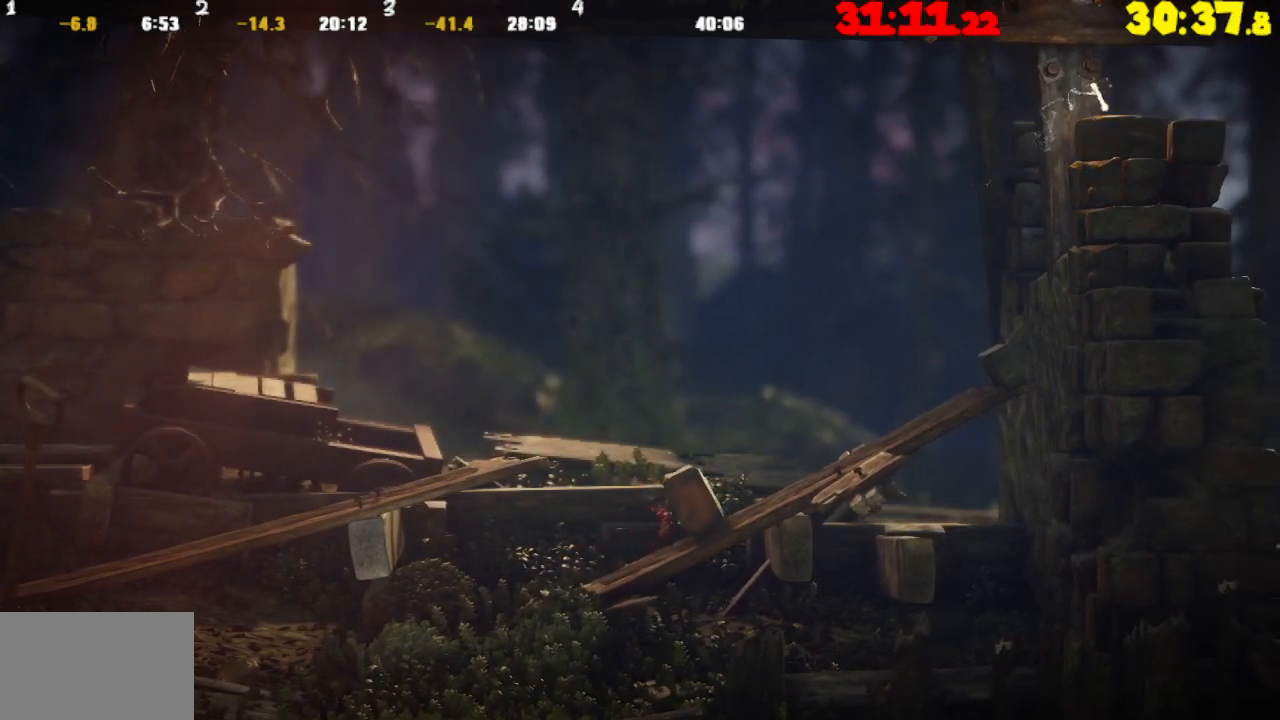
{"buttons": [], "left_stick": "down-right", "right_stick": "center", "events": []}
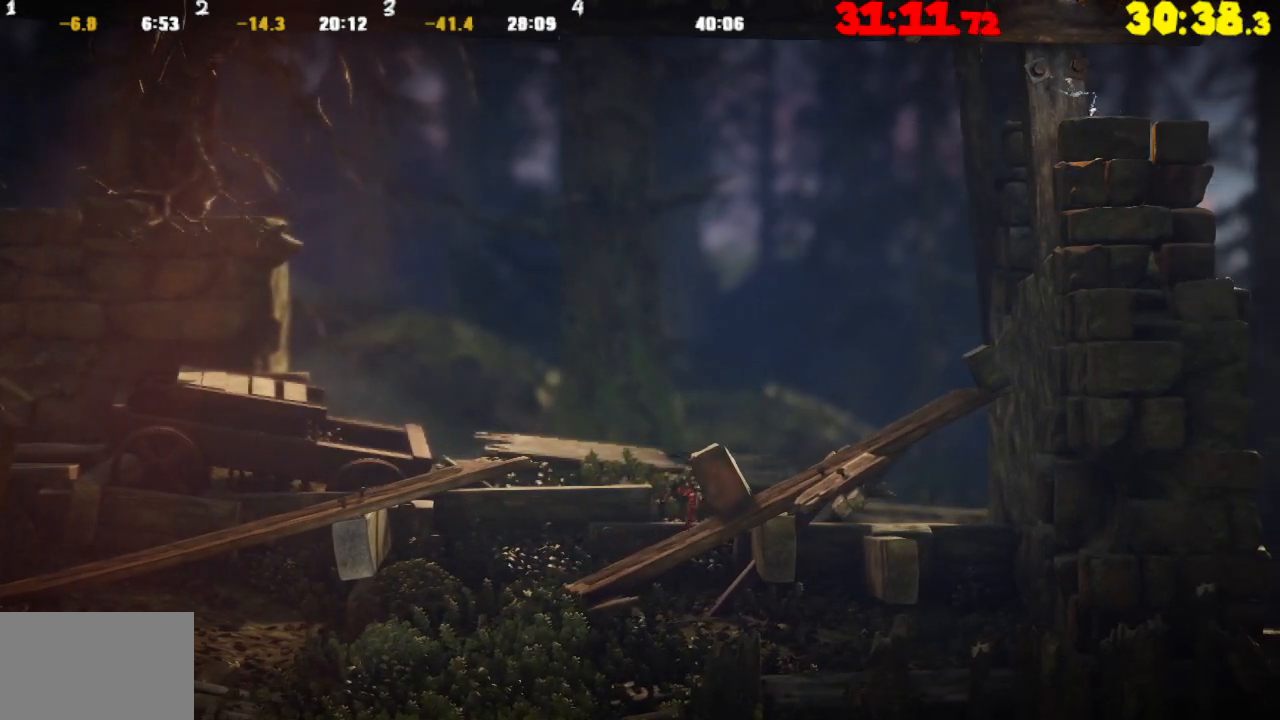
{"buttons": [], "left_stick": "down-right", "right_stick": "center", "events": []}
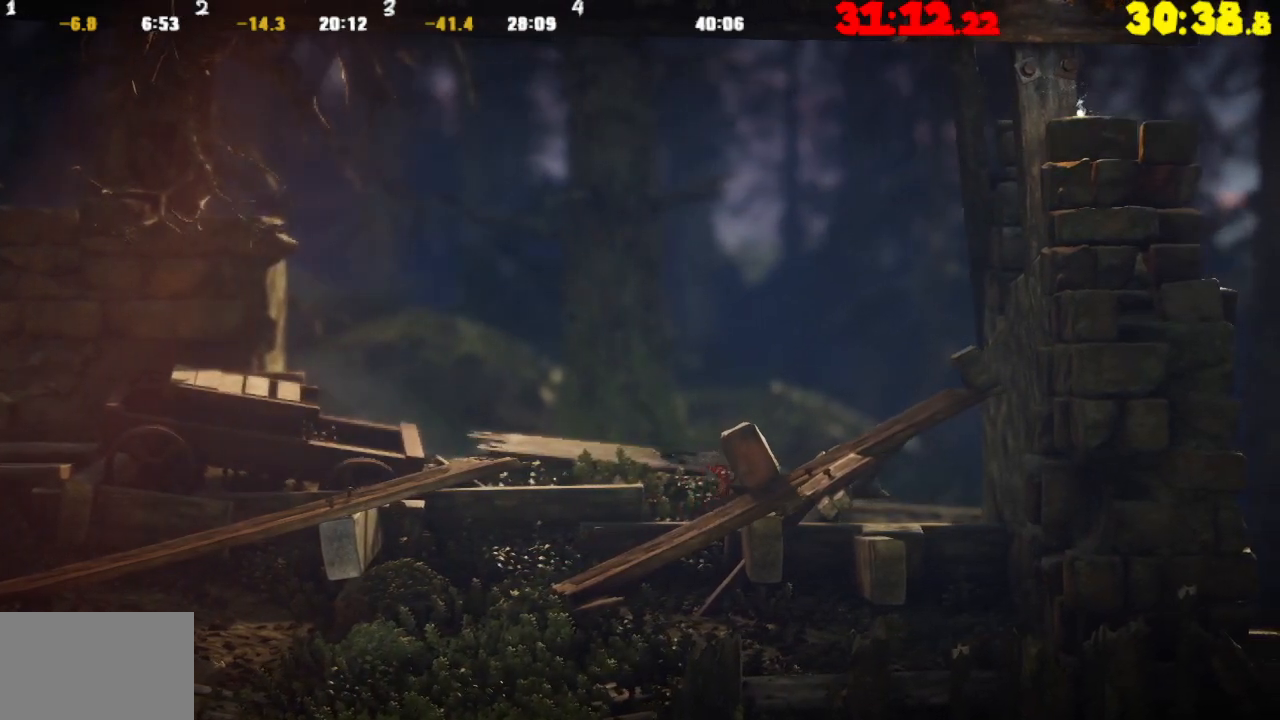
{"buttons": [], "left_stick": "down-right", "right_stick": "center", "events": []}
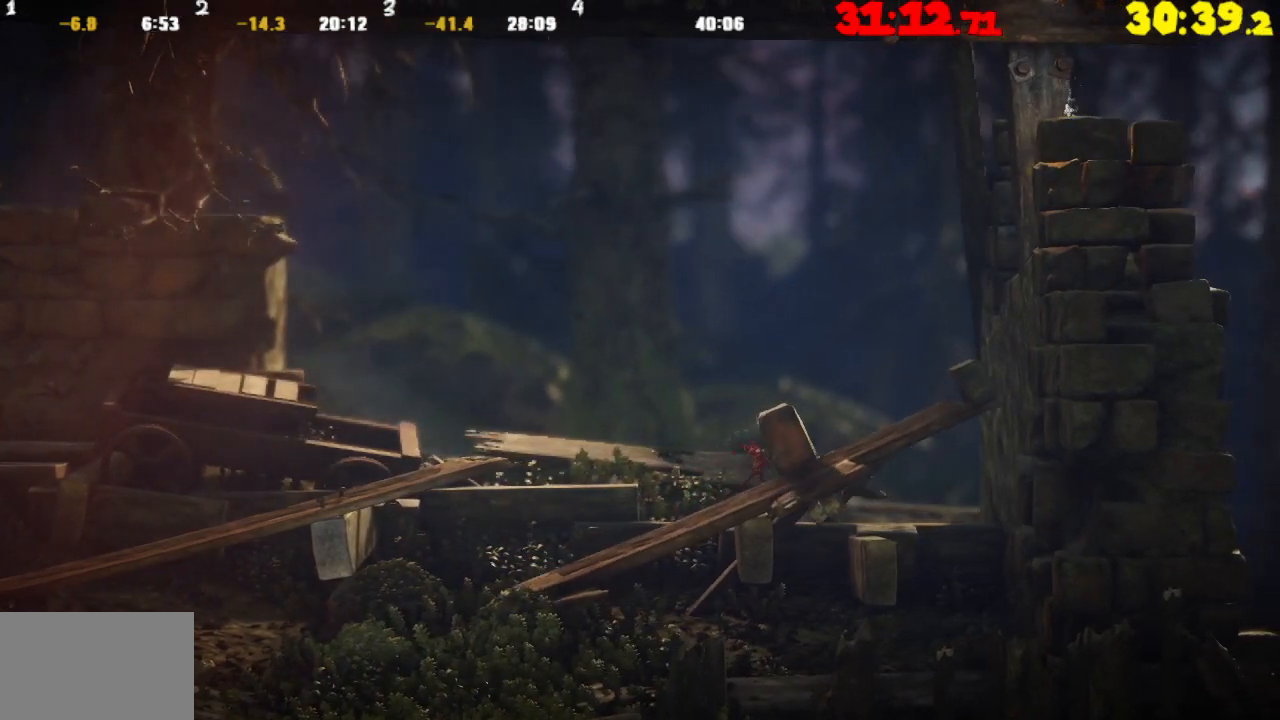
{"buttons": [], "left_stick": "left", "right_stick": "center", "events": [[200, "left_stick", "left"]]}
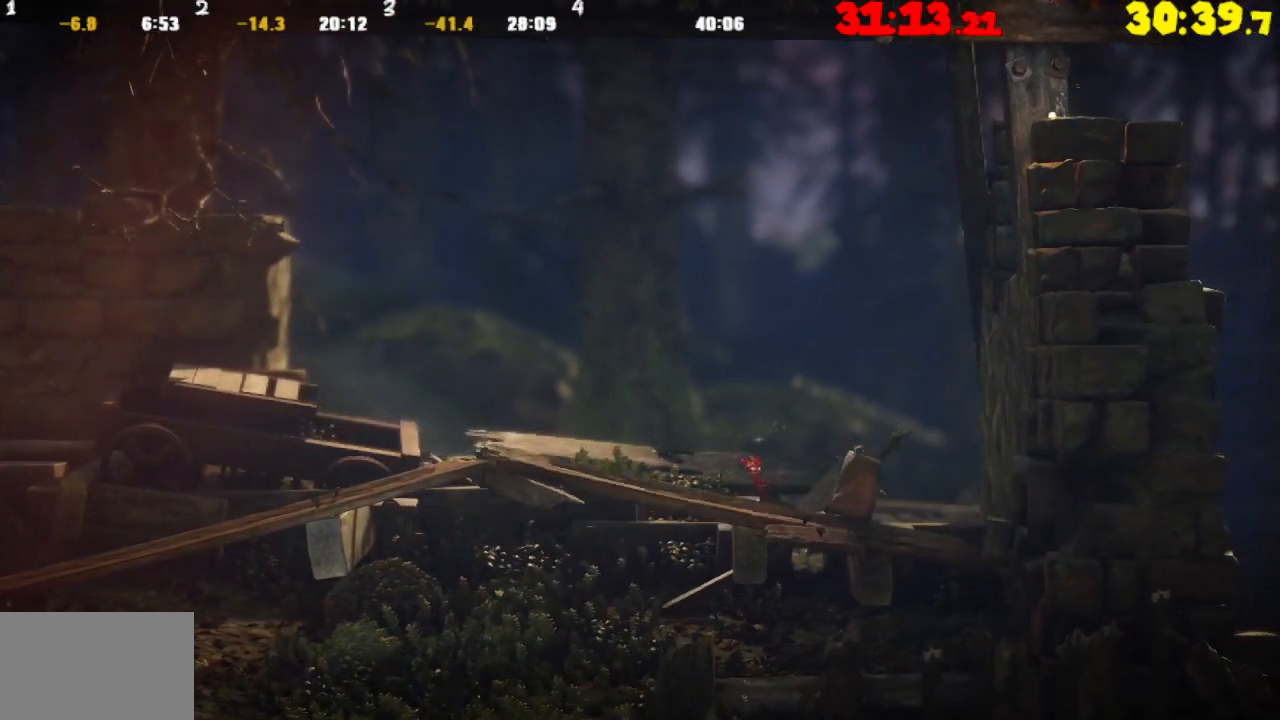
{"buttons": [], "left_stick": "left", "right_stick": "center", "events": []}
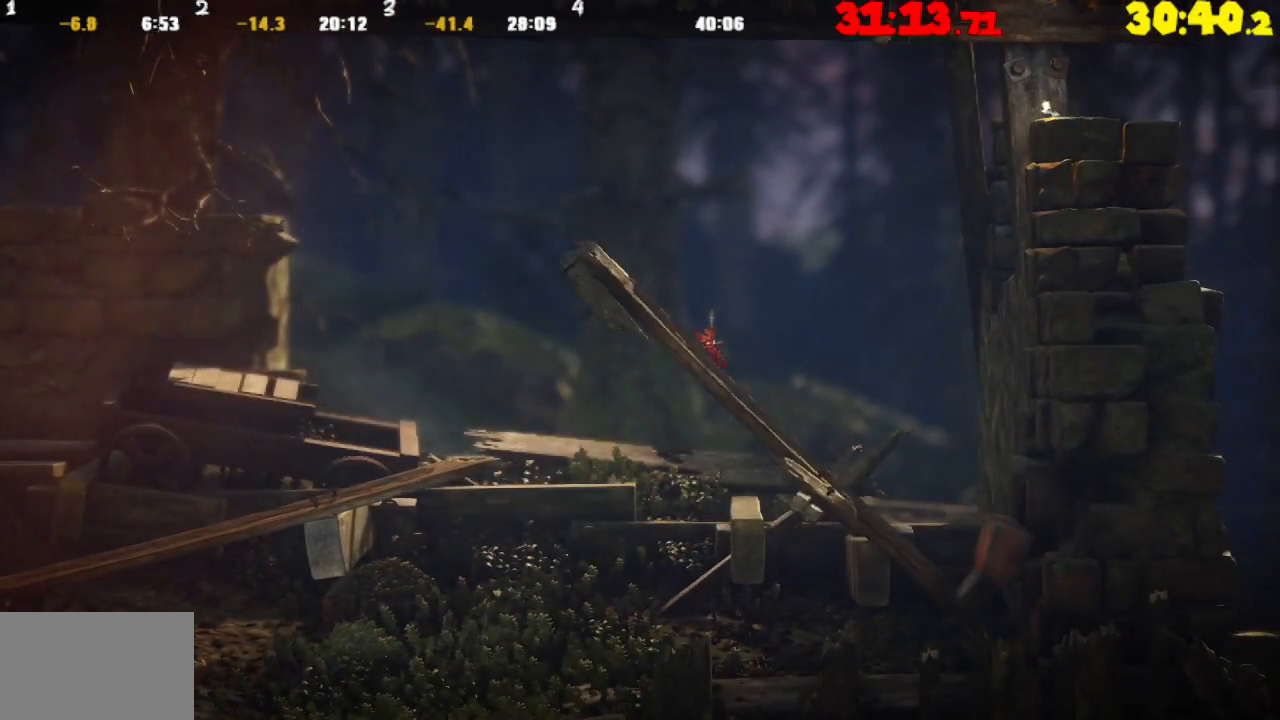
{"buttons": ["CROSS"], "left_stick": "right", "right_stick": "center", "events": [[317, "left_stick", "right"], [367, "CROSS", "down"]]}
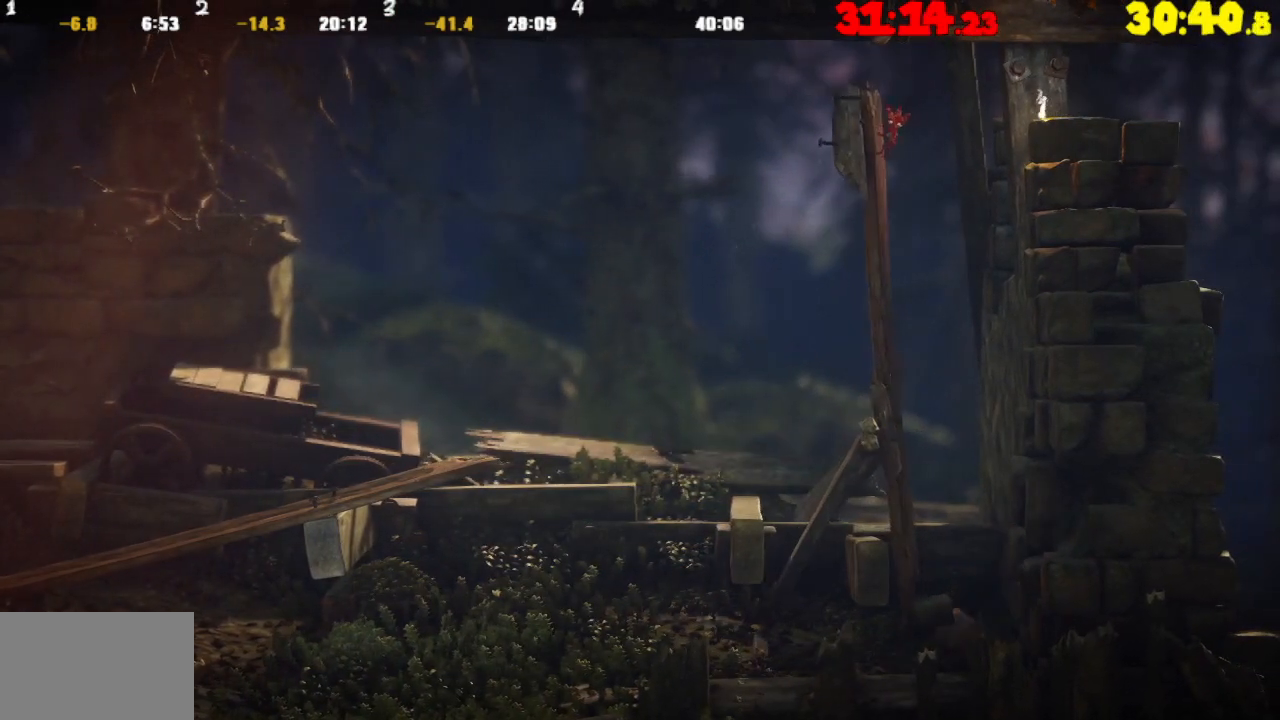
{"buttons": ["CROSS"], "left_stick": "right", "right_stick": "center", "events": [[350, "CROSS", "up"], [450, "CROSS", "down"]]}
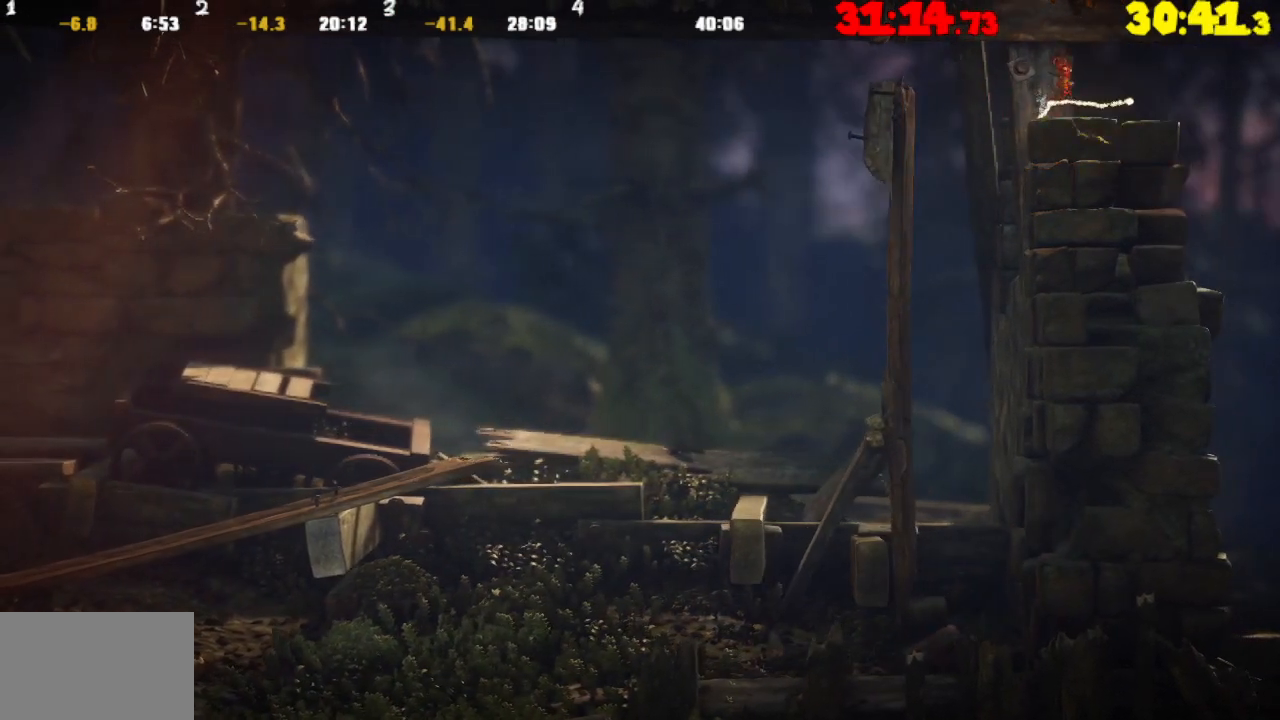
{"buttons": ["CROSS"], "left_stick": "right", "right_stick": "center", "events": []}
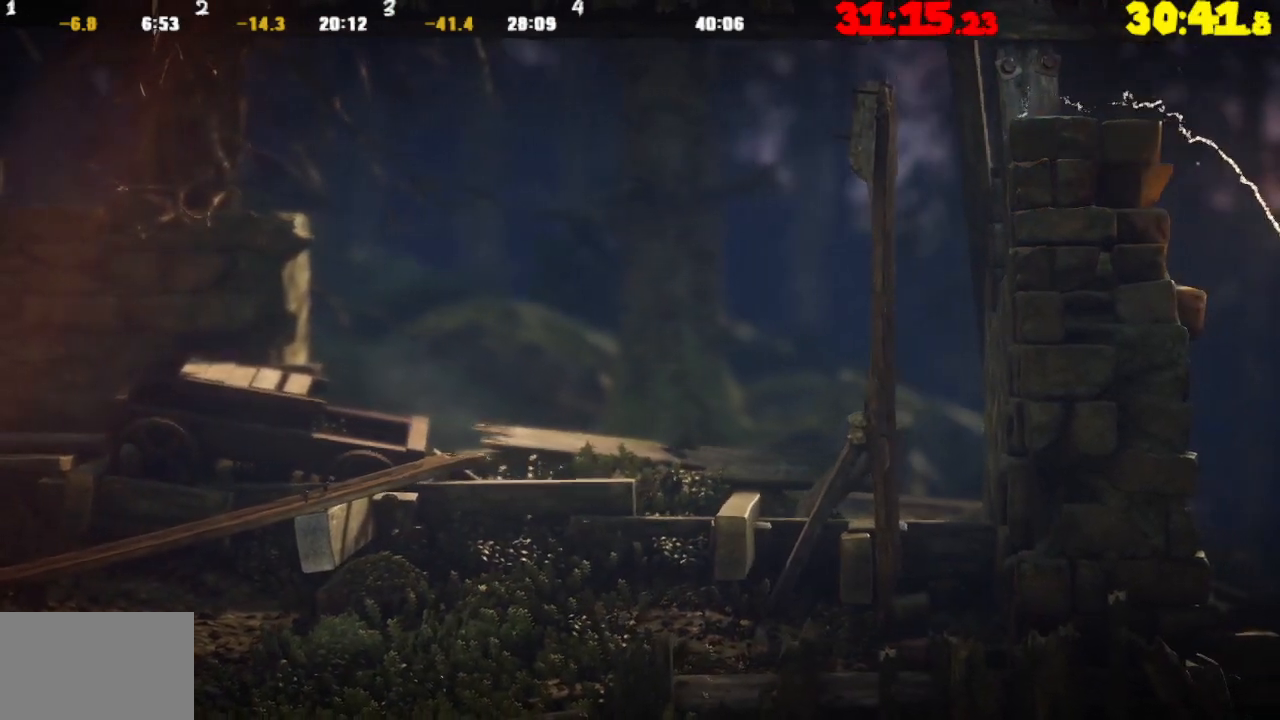
{"buttons": ["R2"], "left_stick": "right", "right_stick": "center", "events": [[83, "CROSS", "up"], [150, "R2", "down"]]}
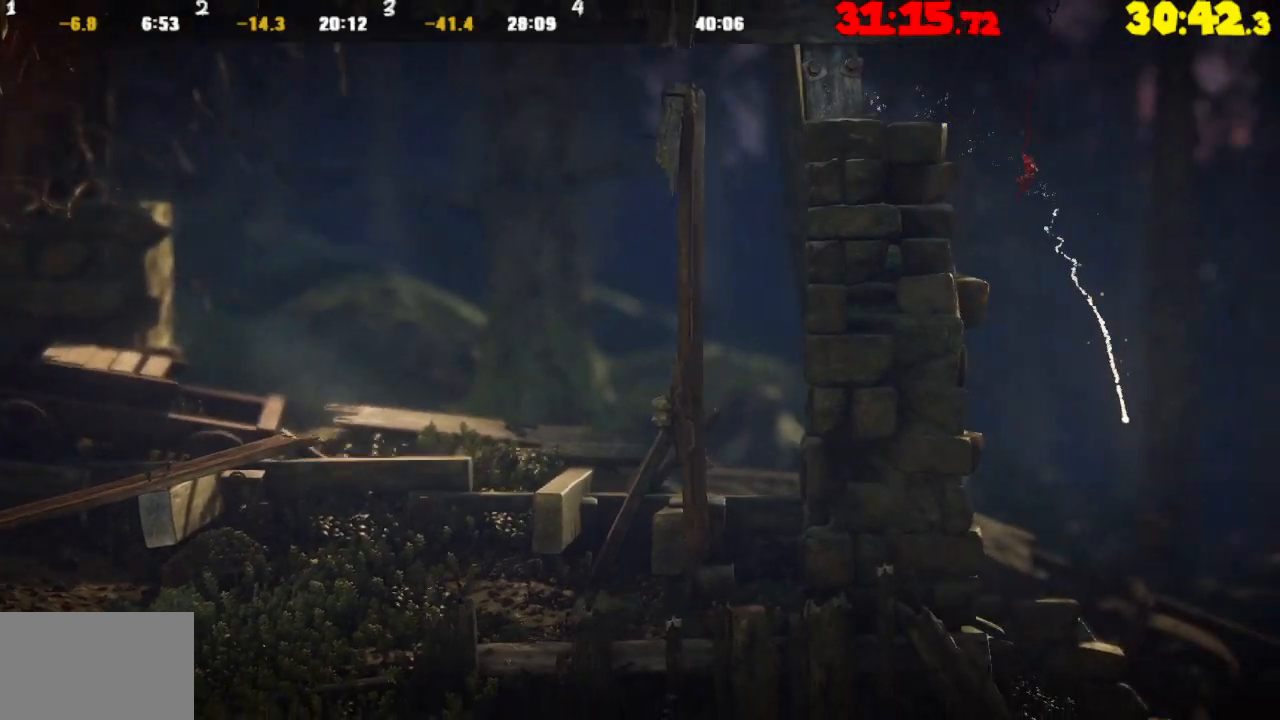
{"buttons": ["R2"], "left_stick": "right", "right_stick": "center", "events": []}
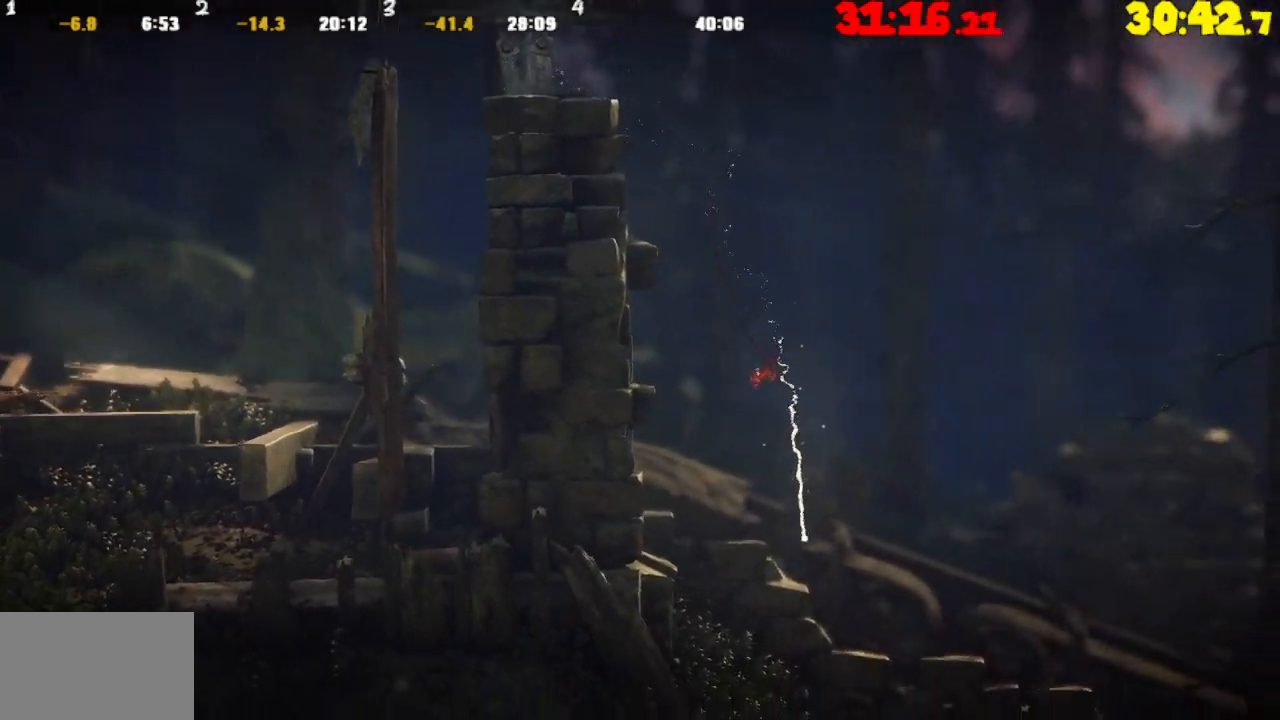
{"buttons": ["R2"], "left_stick": "right", "right_stick": "center", "events": []}
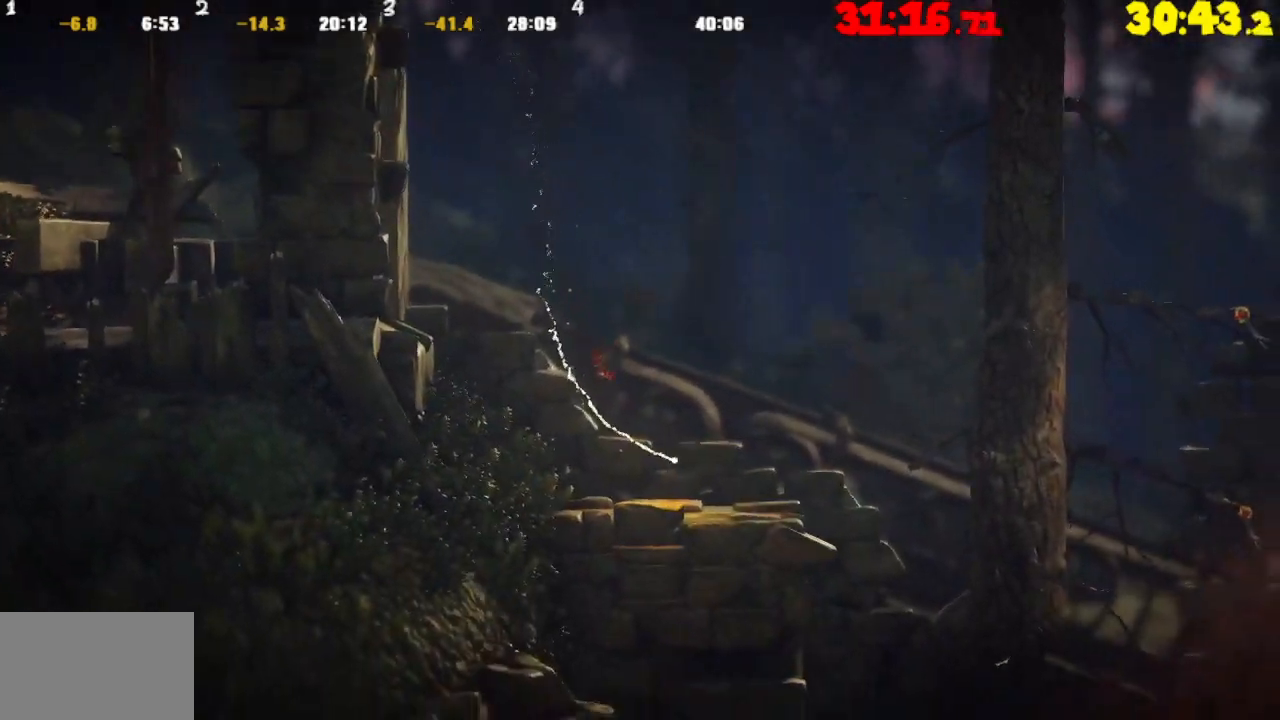
{"buttons": [], "left_stick": "right", "right_stick": "center", "events": [[283, "CROSS", "down"], [400, "R2", "up"], [433, "CROSS", "up"]]}
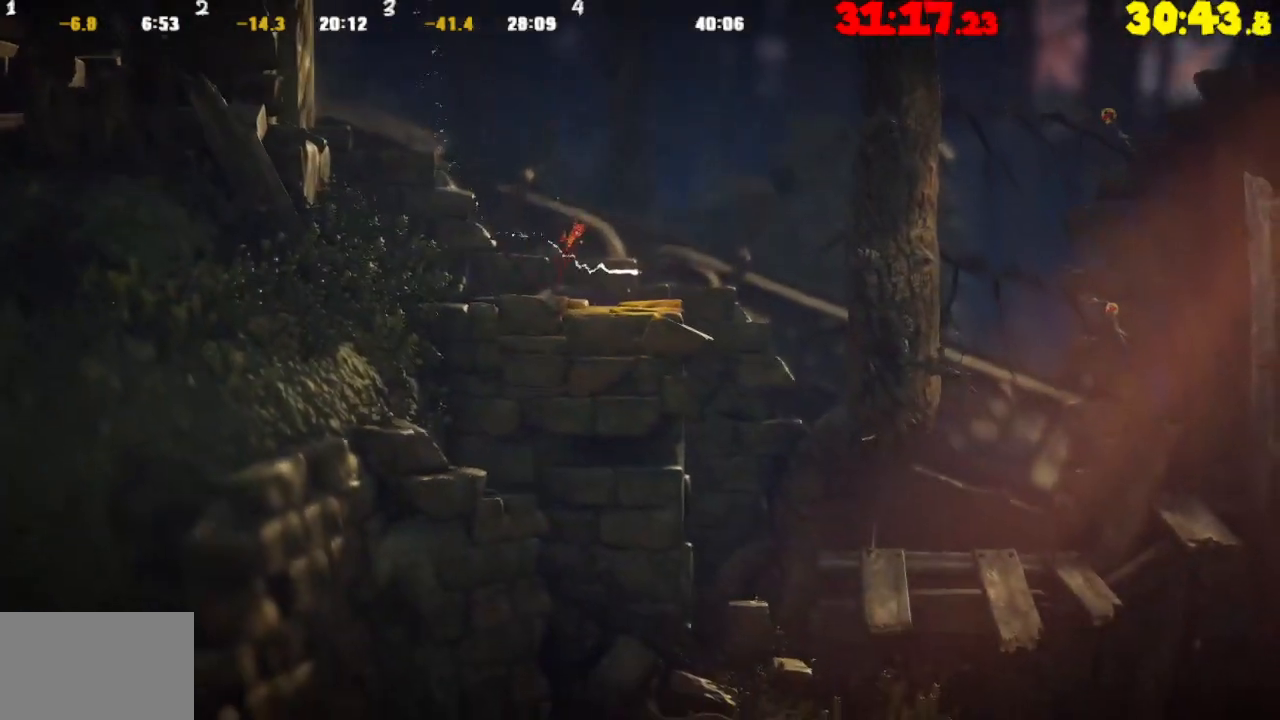
{"buttons": ["CROSS"], "left_stick": "right", "right_stick": "center", "events": [[450, "CROSS", "down"]]}
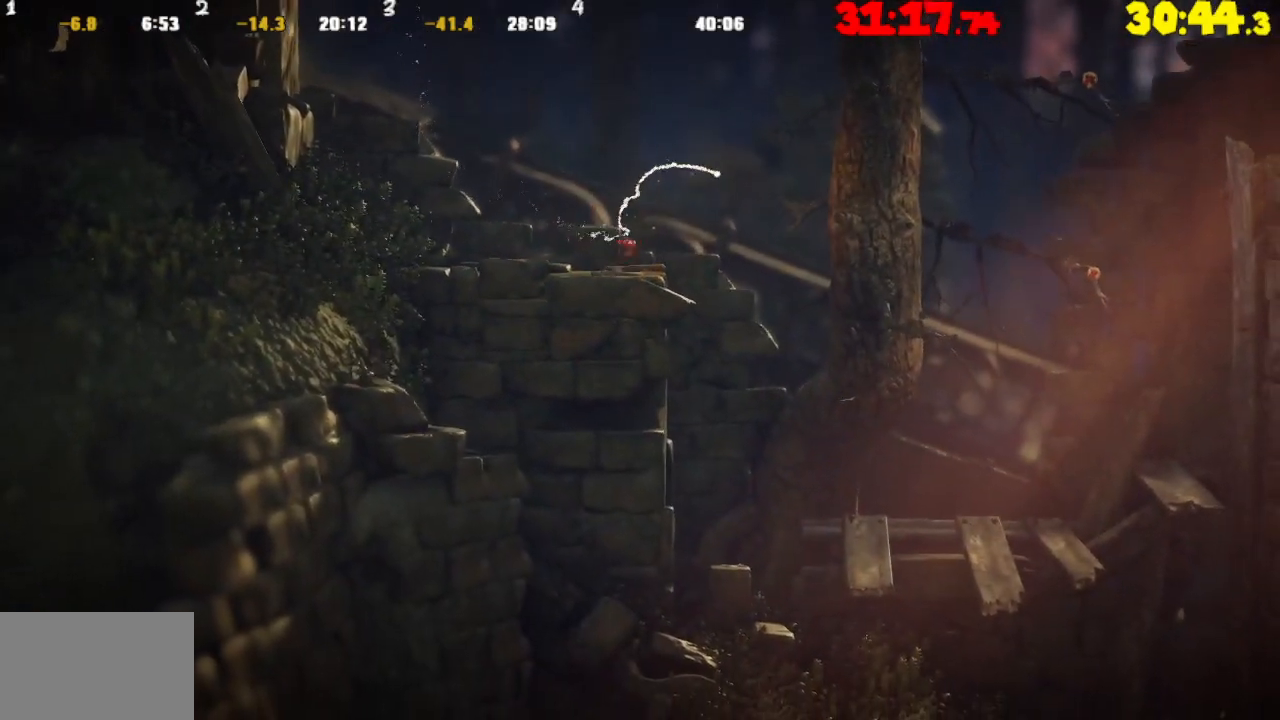
{"buttons": [], "left_stick": "right", "right_stick": "center", "events": [[333, "CROSS", "up"]]}
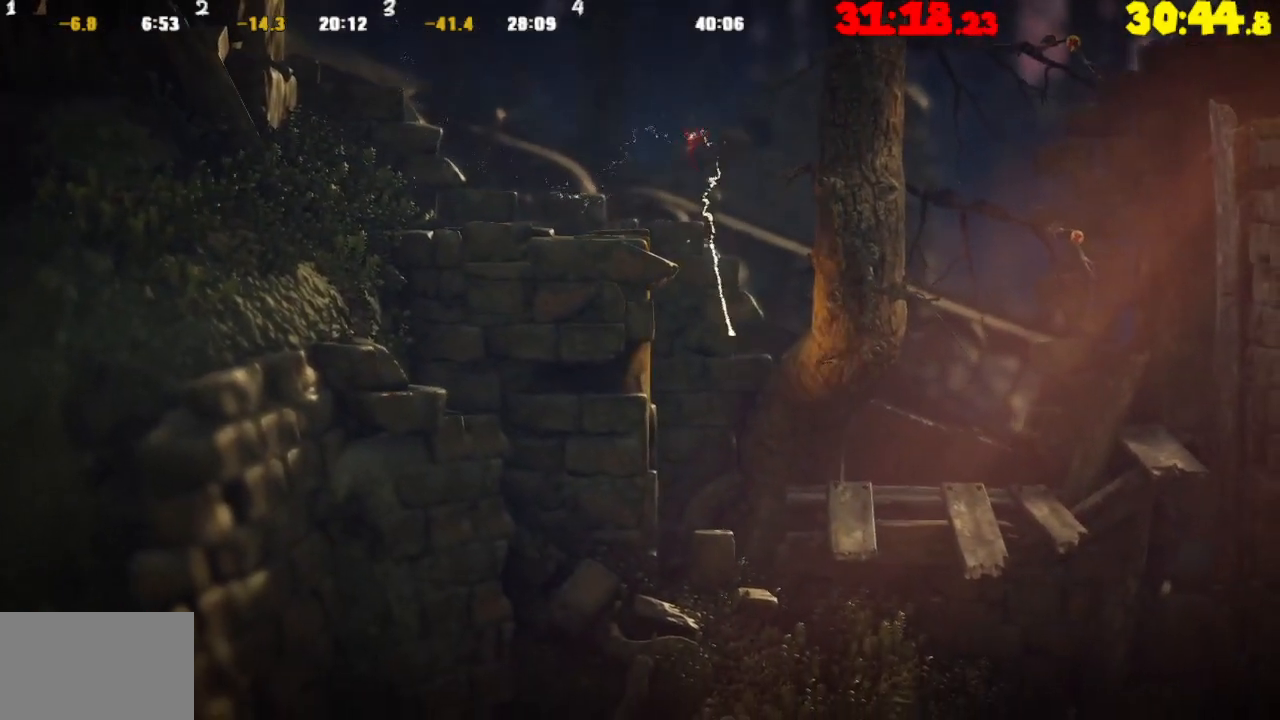
{"buttons": [], "left_stick": "right", "right_stick": "center", "events": []}
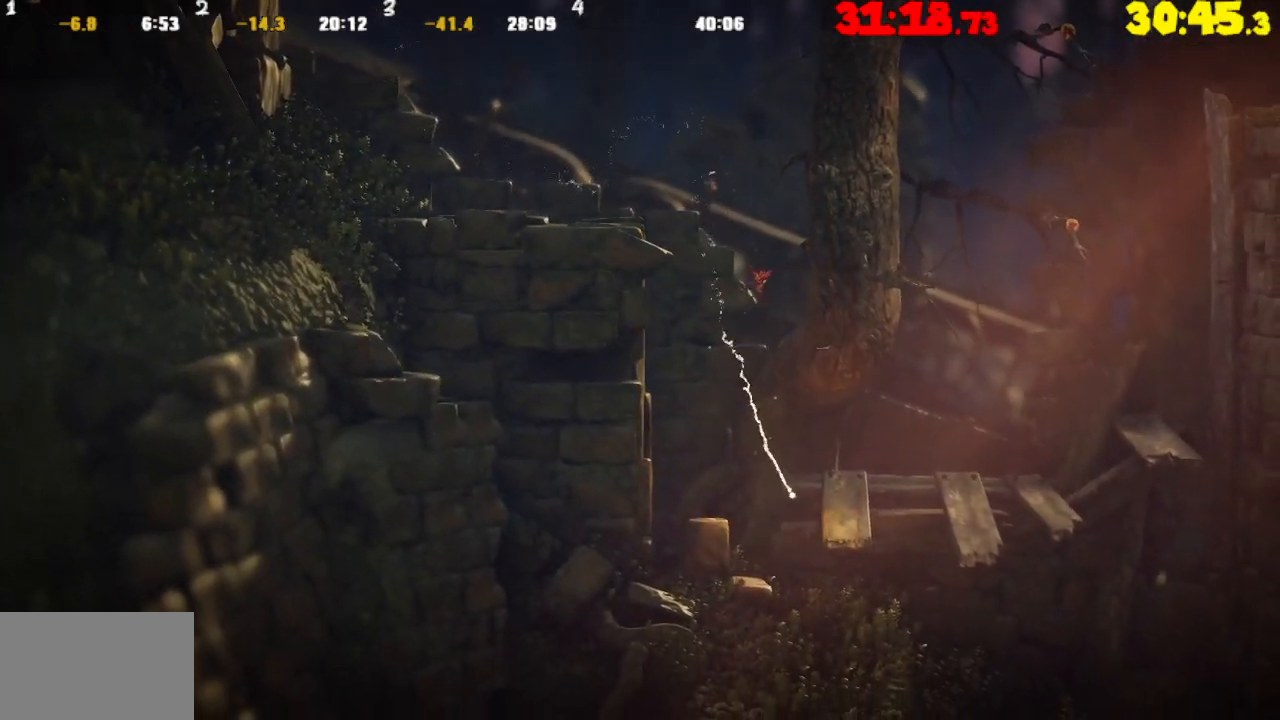
{"buttons": [], "left_stick": "right", "right_stick": "center", "events": []}
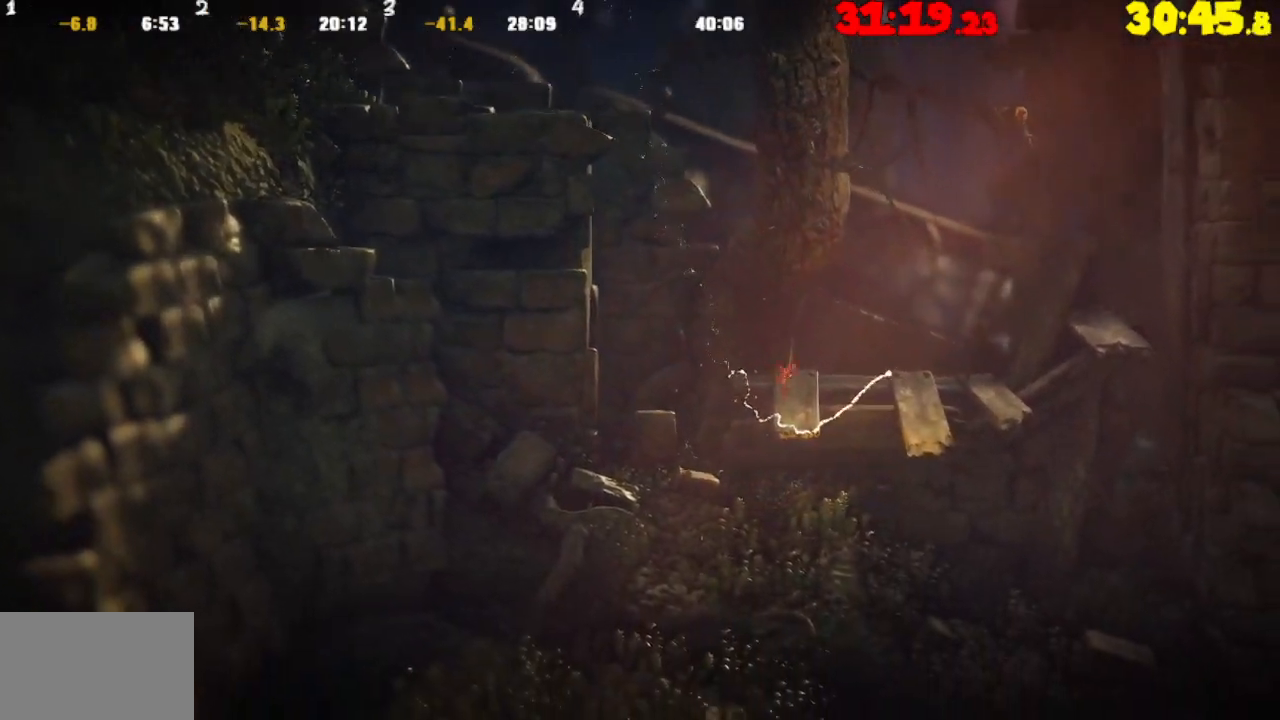
{"buttons": [], "left_stick": "right", "right_stick": "center", "events": [[133, "CROSS", "down"], [467, "CROSS", "up"]]}
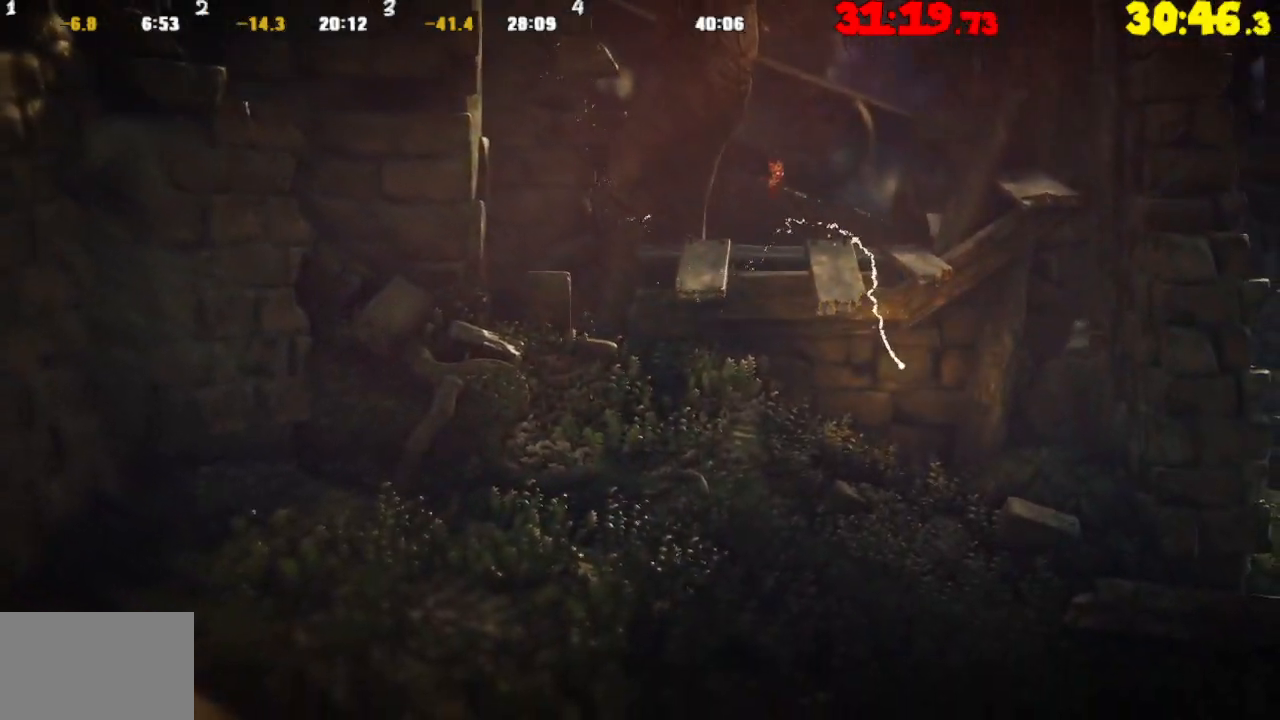
{"buttons": ["CROSS"], "left_stick": "right", "right_stick": "center", "events": [[400, "CROSS", "down"]]}
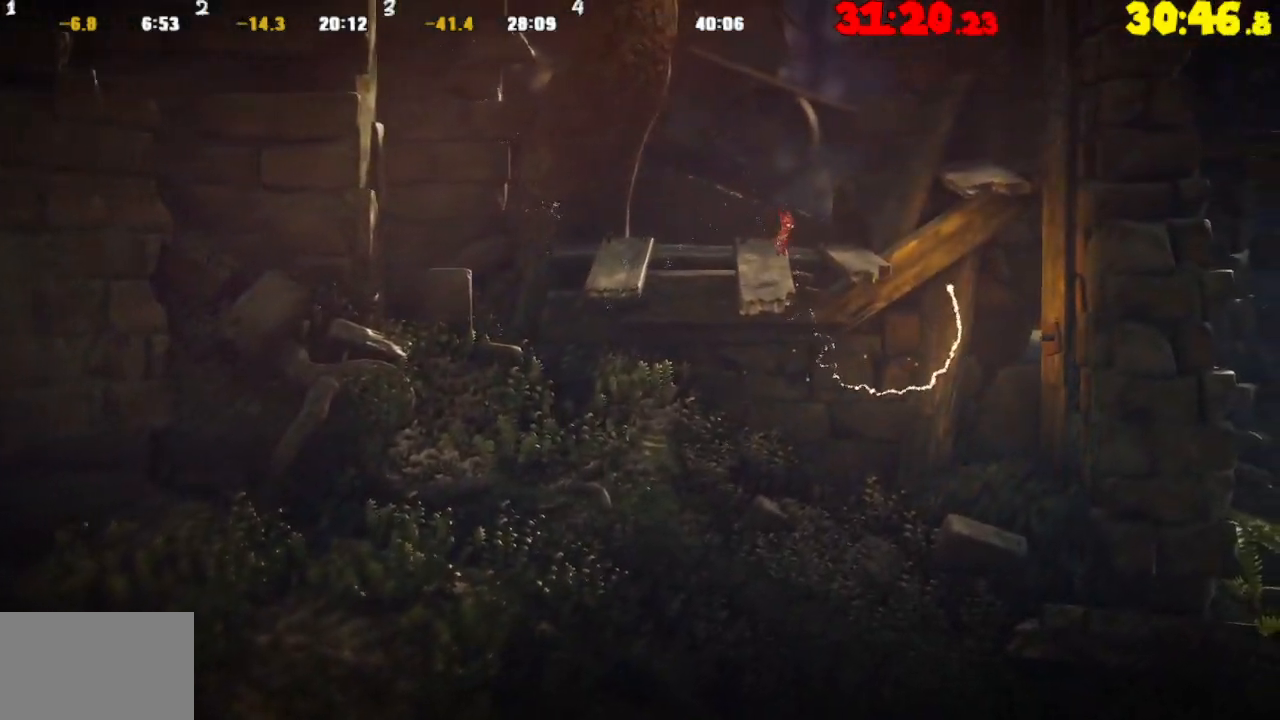
{"buttons": ["CROSS"], "left_stick": "right", "right_stick": "center", "events": [[33, "CROSS", "up"], [433, "CROSS", "down"]]}
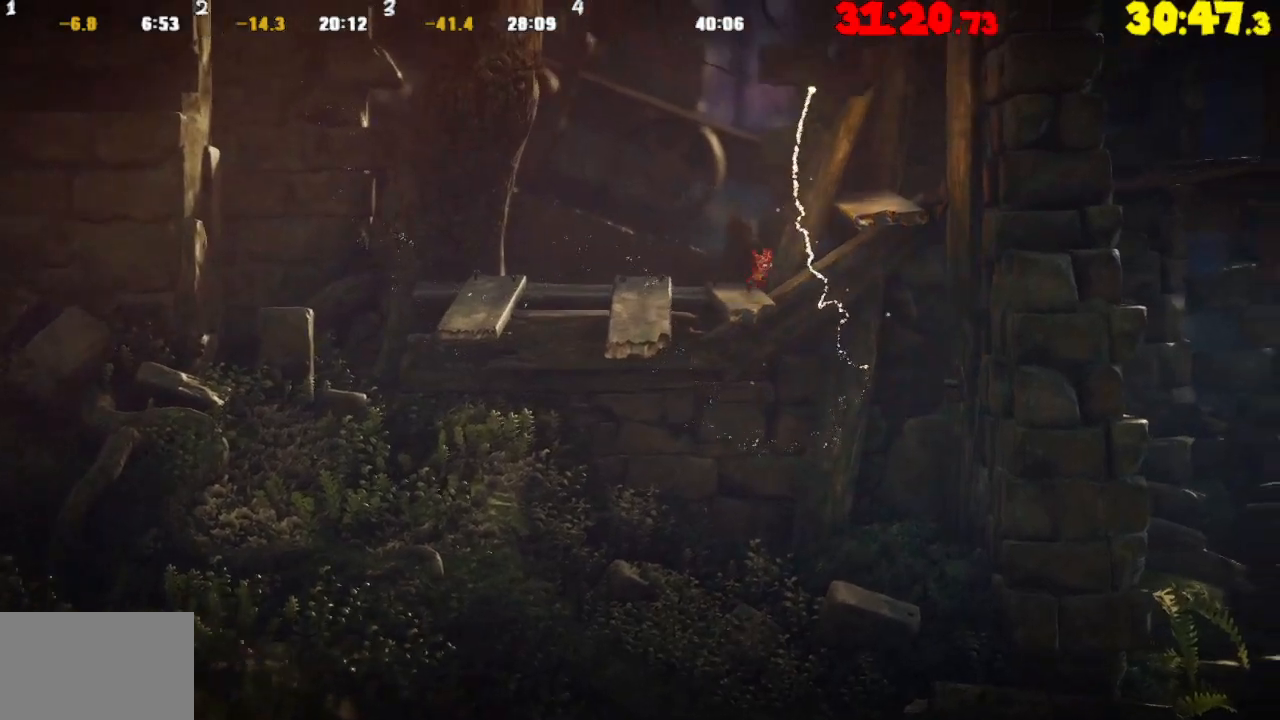
{"buttons": ["CROSS"], "left_stick": "center", "right_stick": "center", "events": [[300, "CROSS", "up"], [333, "left_stick", "center"], [483, "CROSS", "down"]]}
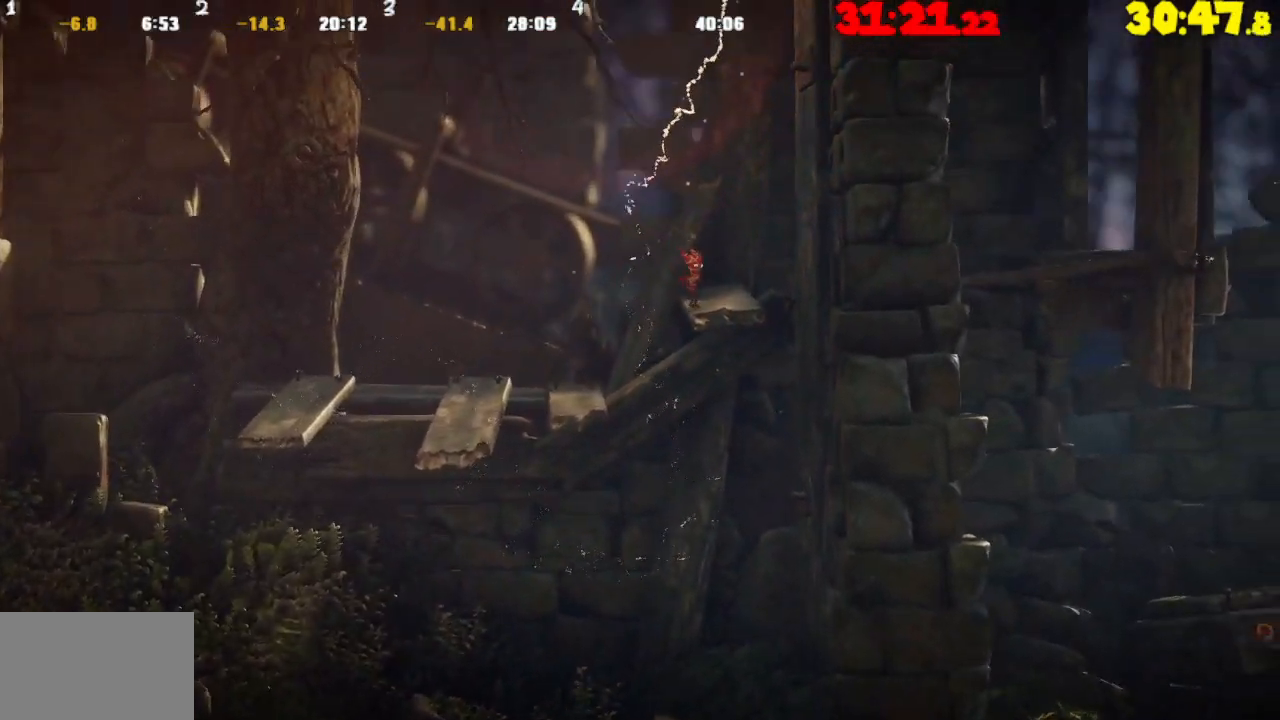
{"buttons": ["R2"], "left_stick": "left", "right_stick": "center", "events": [[267, "CROSS", "up"], [300, "R2", "down"], [317, "left_stick", "left"]]}
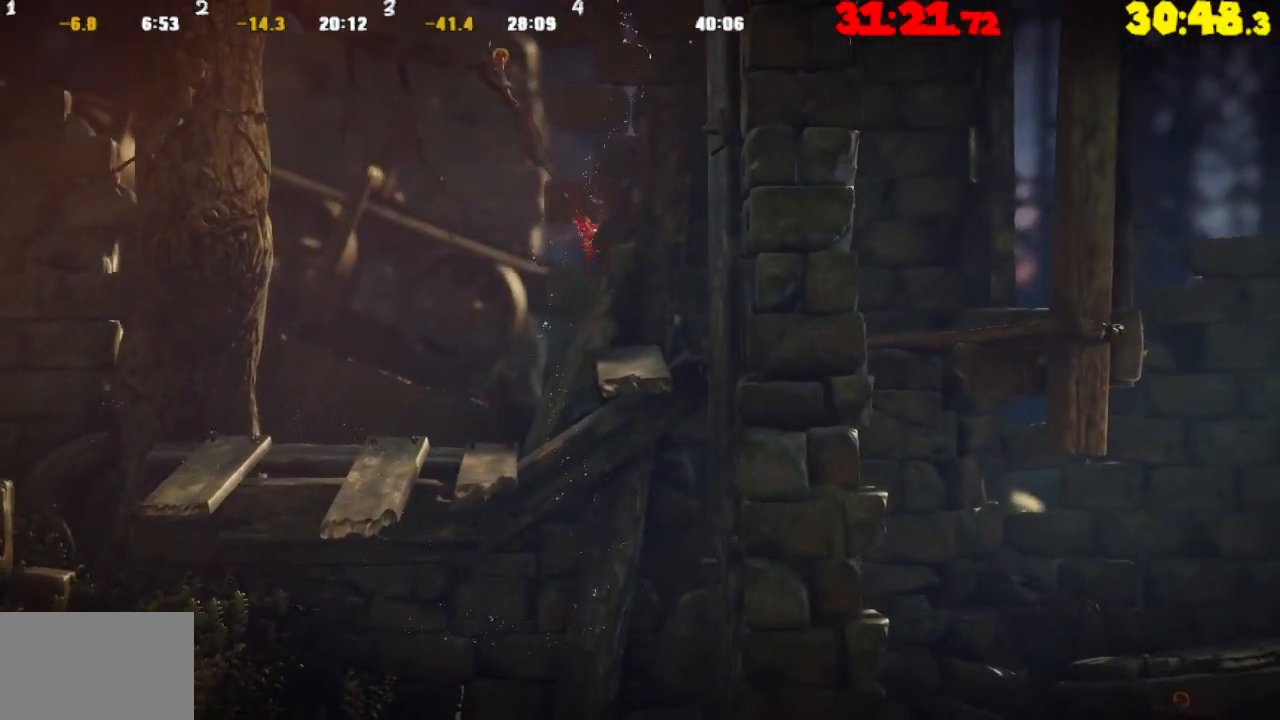
{"buttons": ["R2"], "left_stick": "up-left", "right_stick": "center", "events": [[400, "left_stick", "up-left"]]}
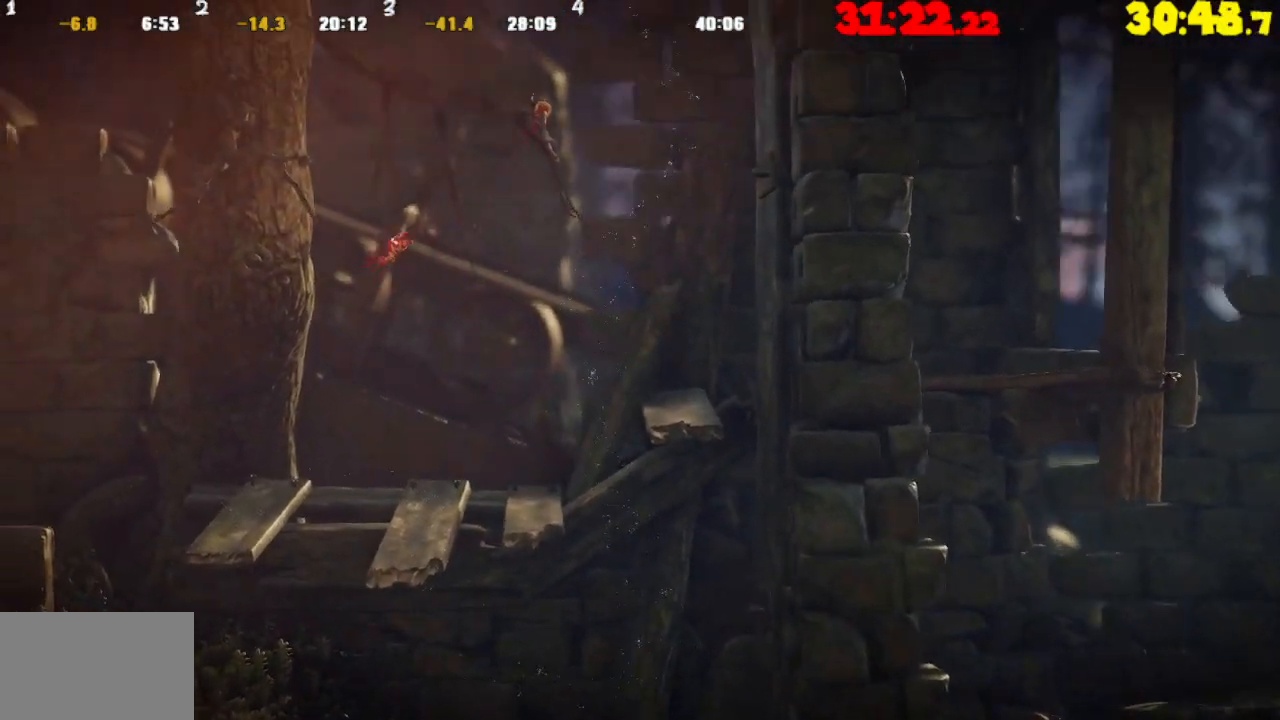
{"buttons": [], "left_stick": "right", "right_stick": "center", "events": [[150, "left_stick", "up"], [300, "left_stick", "up-right"], [417, "R2", "up"], [483, "left_stick", "right"]]}
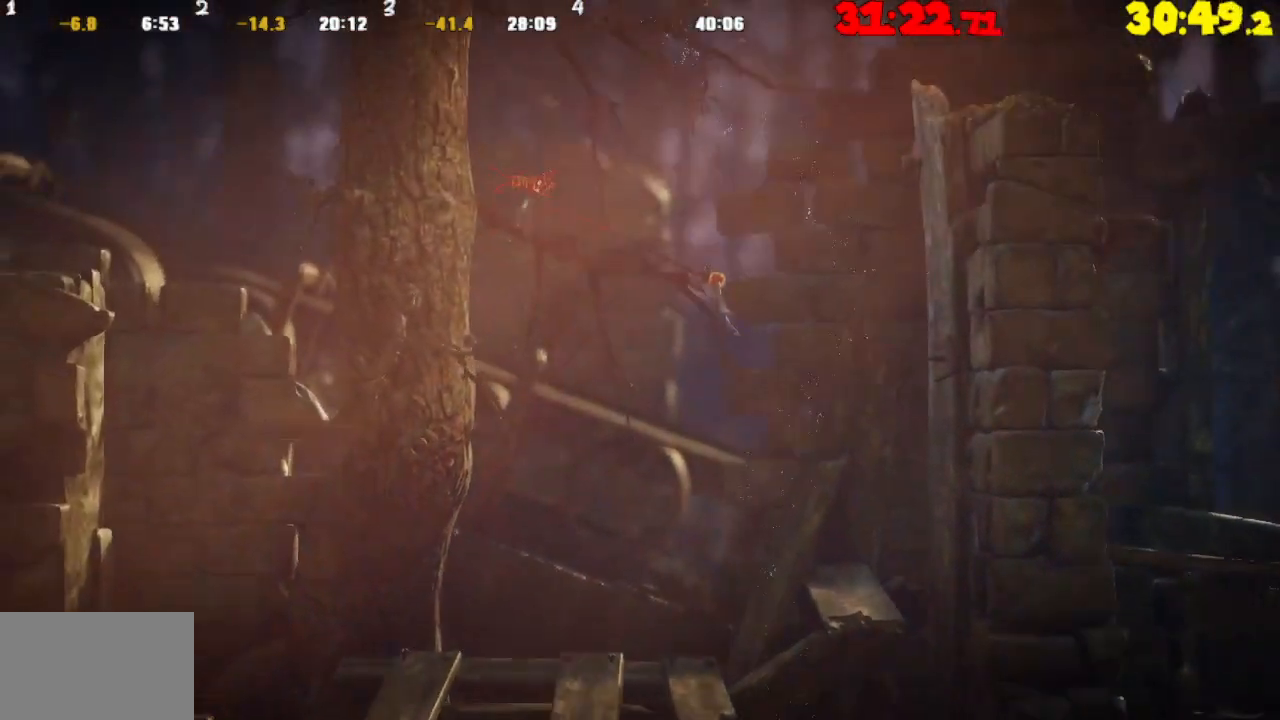
{"buttons": ["R2"], "left_stick": "right", "right_stick": "center", "events": [[367, "R2", "down"]]}
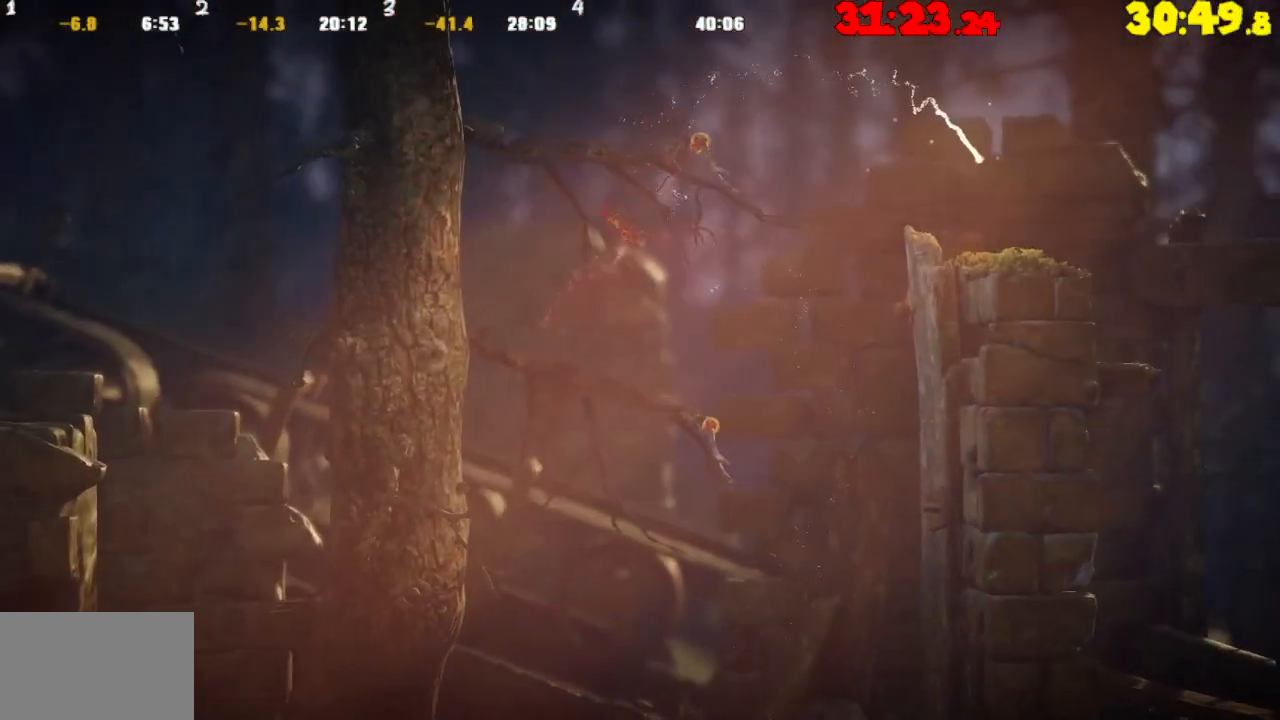
{"buttons": [], "left_stick": "right", "right_stick": "center", "events": [[383, "R2", "up"]]}
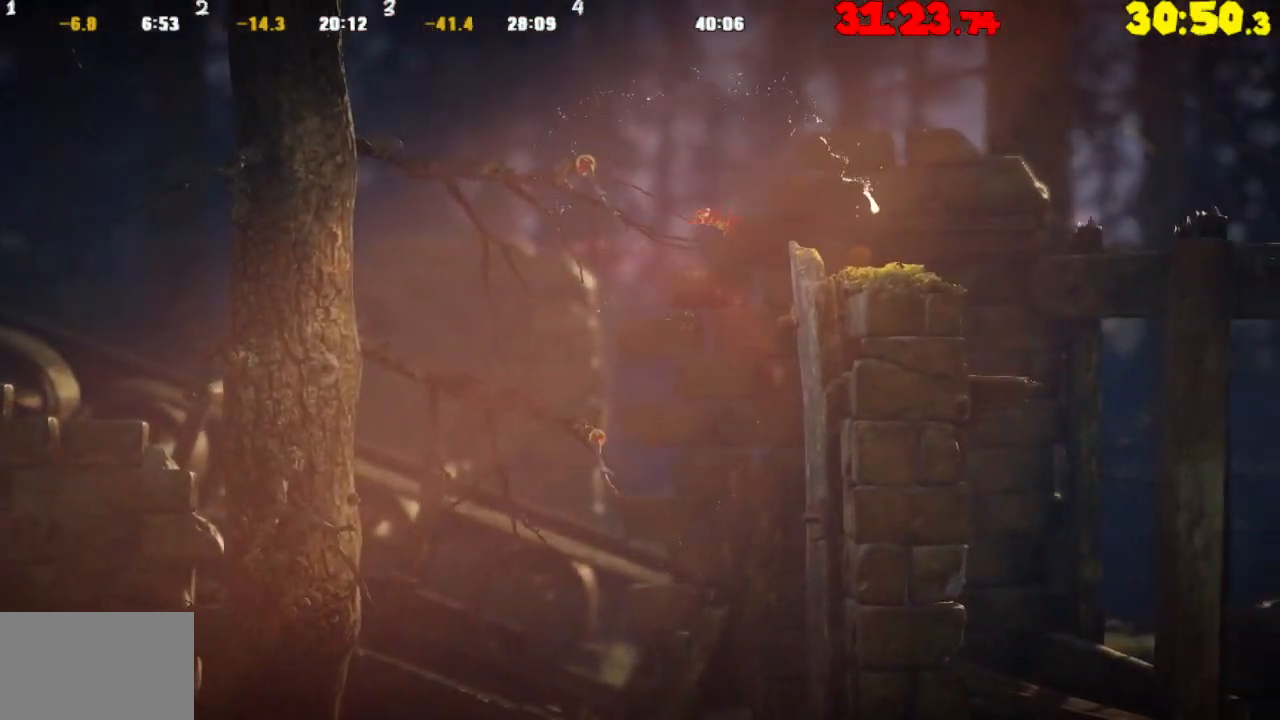
{"buttons": [], "left_stick": "center", "right_stick": "center", "events": [[500, "left_stick", "center"]]}
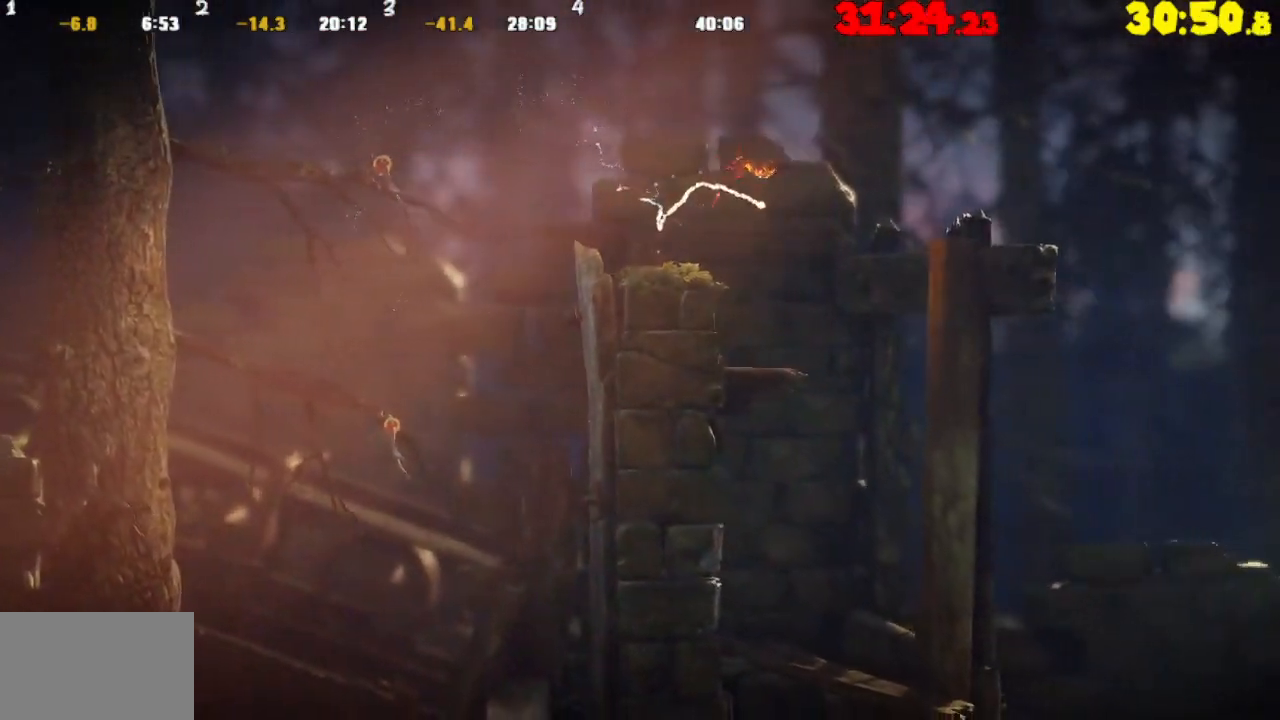
{"buttons": [], "left_stick": "left", "right_stick": "center", "events": [[183, "left_stick", "left"]]}